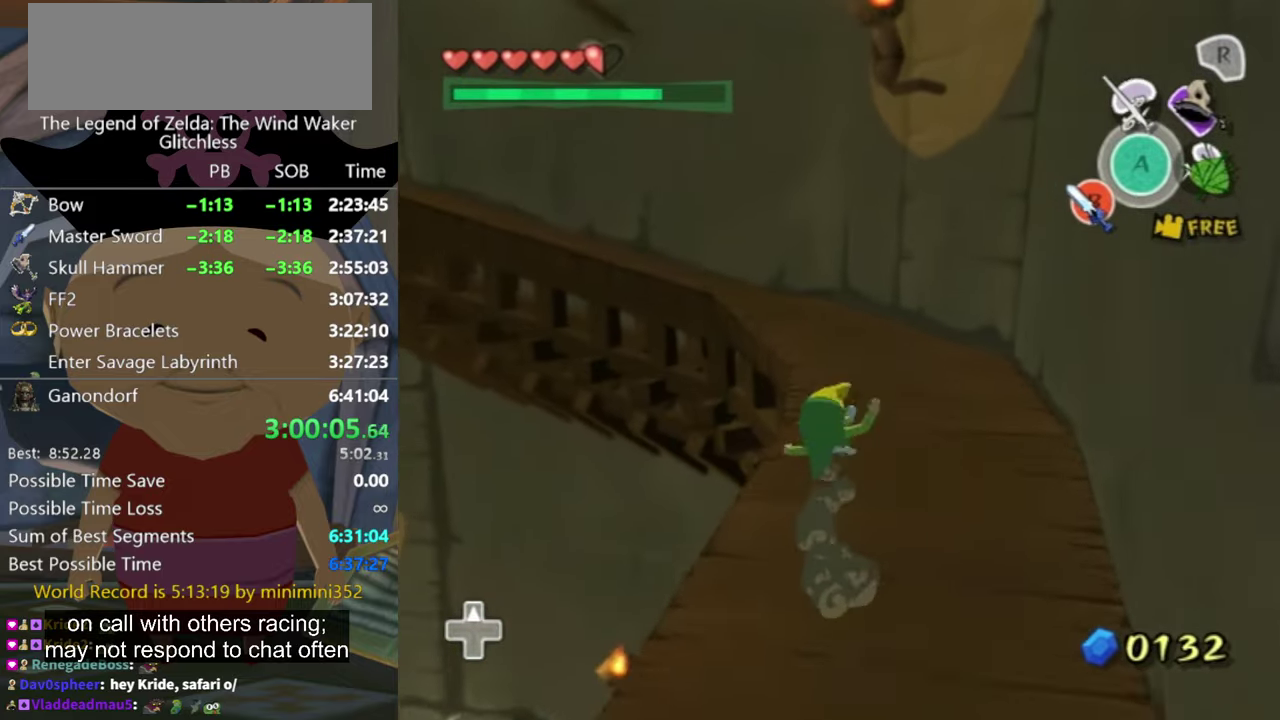
Gameplay with a controller (Nintendo layout); each line is a JSON object with the inputs held at the frame after it. "events" lists button and stick changes between this image and that frame as [ms after this image, input, new state], when the widget could be followed in between. Not read: L2 L3 R3.
{"buttons": [], "left_stick": "up-left", "right_stick": "right", "events": [[400, "left_stick", "up-left"], [466, "right_stick", "right"]]}
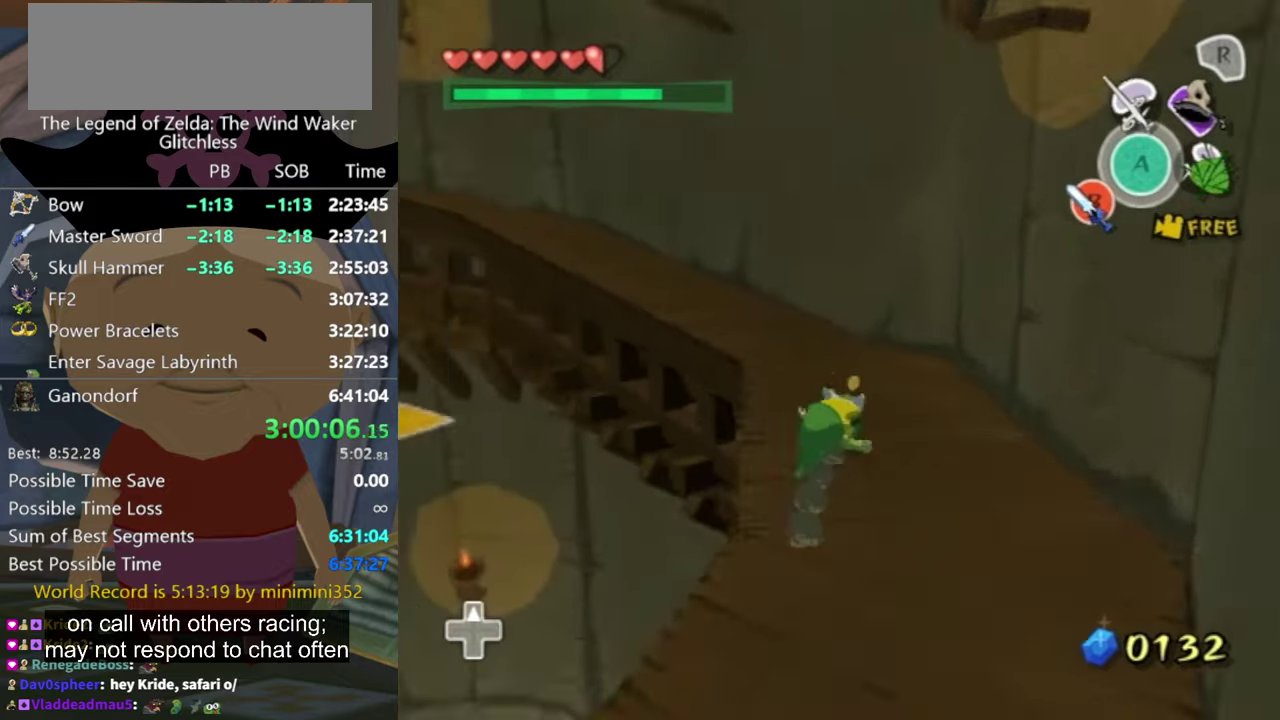
{"buttons": [], "left_stick": "up-left", "right_stick": "center", "events": [[100, "left_stick", "up"], [166, "right_stick", "center"], [366, "A", "down"], [366, "left_stick", "up-left"], [433, "A", "up"]]}
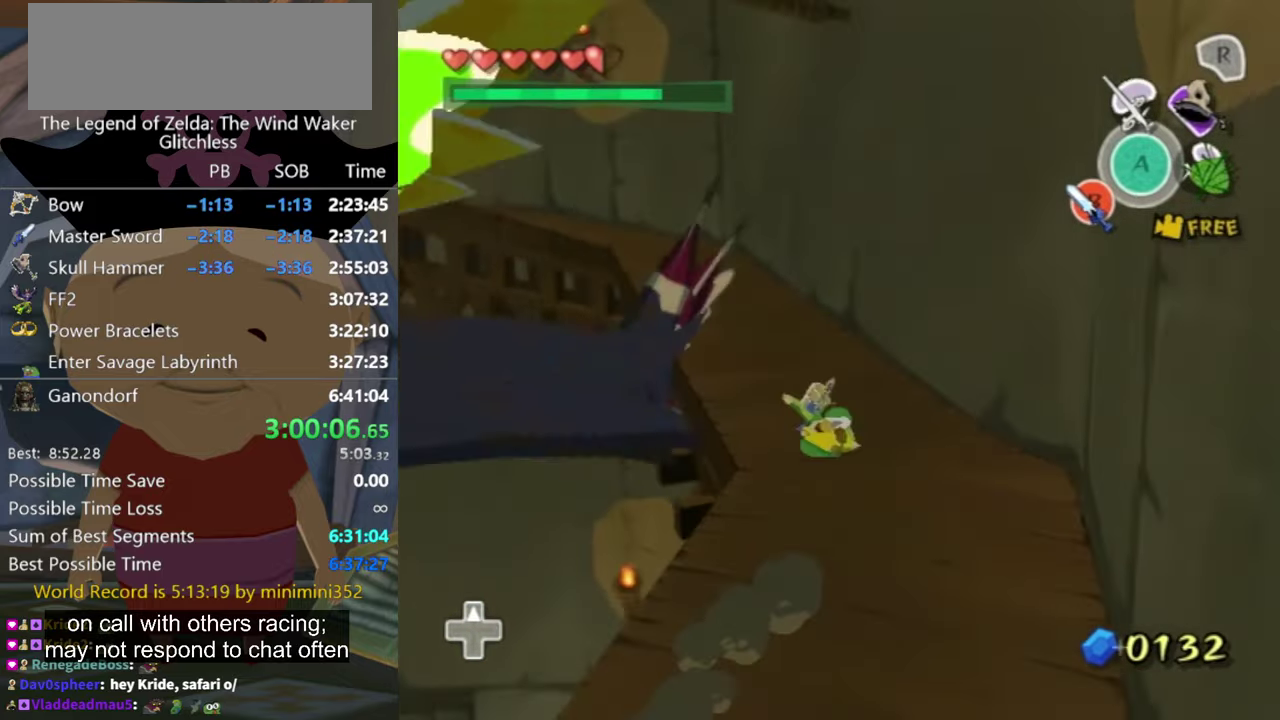
{"buttons": ["A"], "left_stick": "up", "right_stick": "center", "events": [[100, "right_stick", "right"], [166, "left_stick", "up"], [200, "right_stick", "center"], [466, "A", "down"]]}
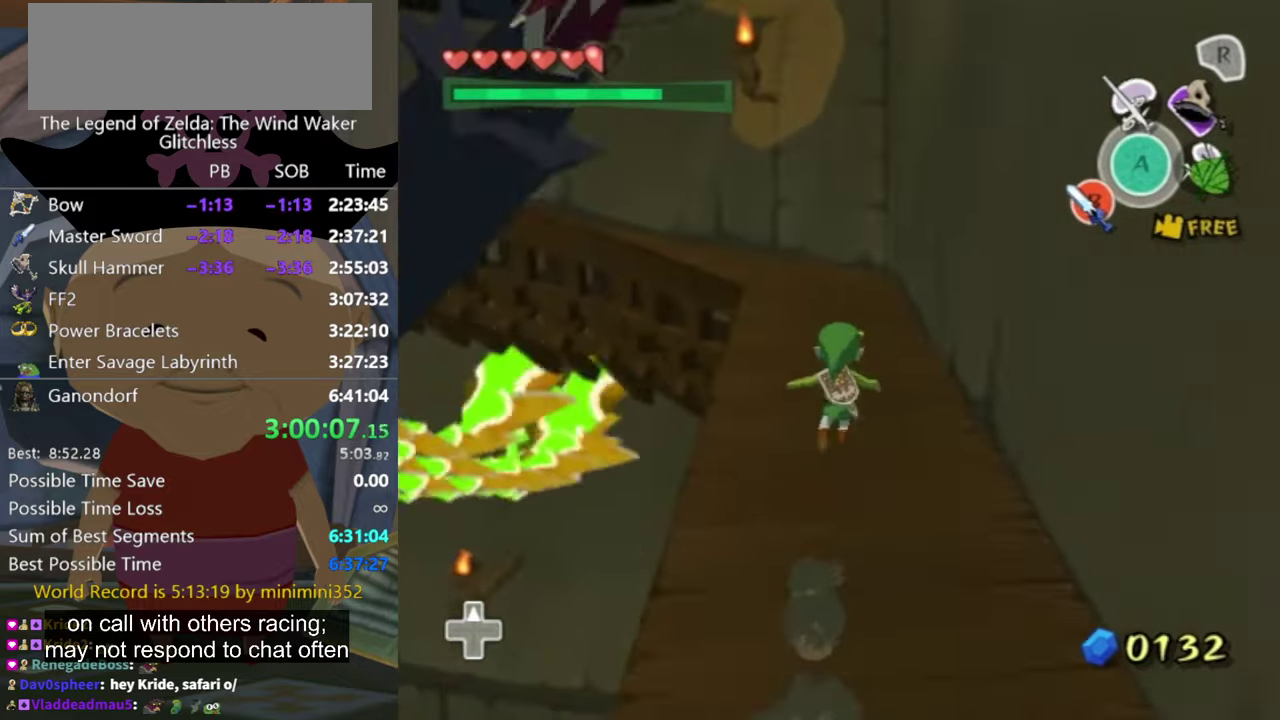
{"buttons": [], "left_stick": "up", "right_stick": "center", "events": [[33, "A", "up"]]}
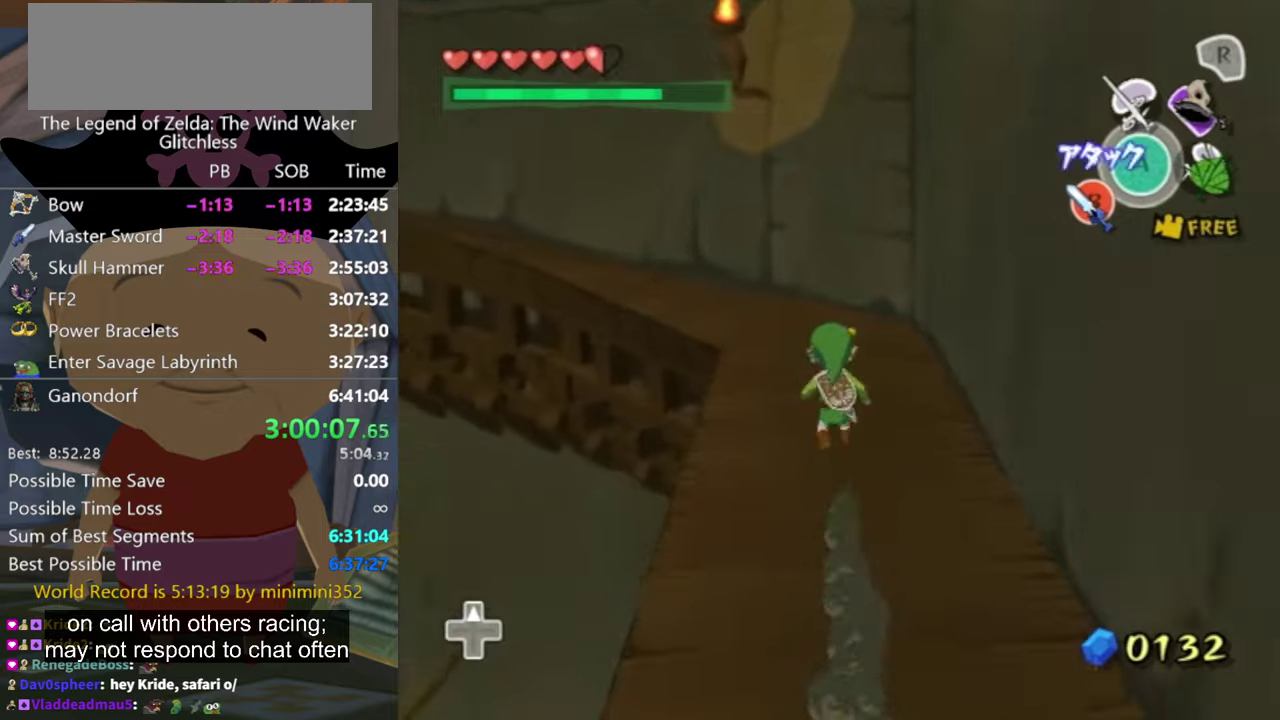
{"buttons": [], "left_stick": "up-left", "right_stick": "center", "events": [[67, "A", "down"], [134, "A", "up"], [200, "left_stick", "up-left"], [267, "right_stick", "right"], [434, "right_stick", "center"]]}
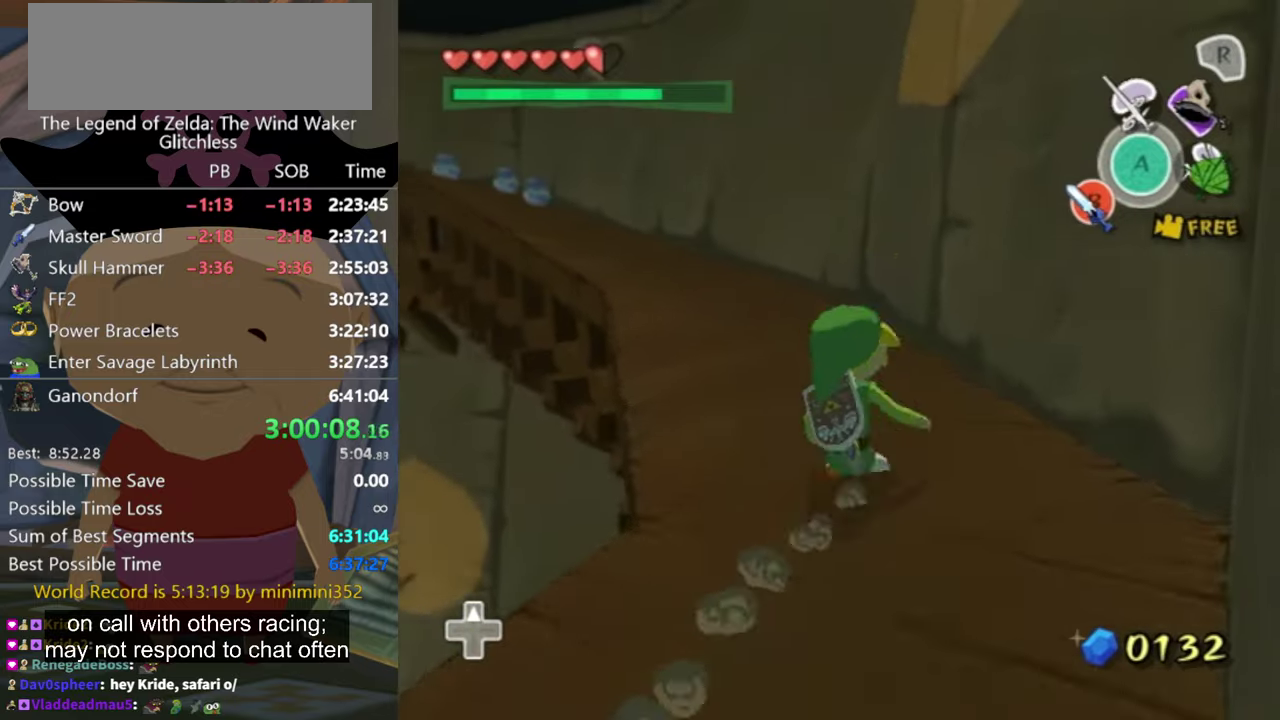
{"buttons": [], "left_stick": "up", "right_stick": "center", "events": [[200, "A", "down"], [267, "A", "up"], [400, "right_stick", "right"], [467, "left_stick", "up"], [500, "right_stick", "center"]]}
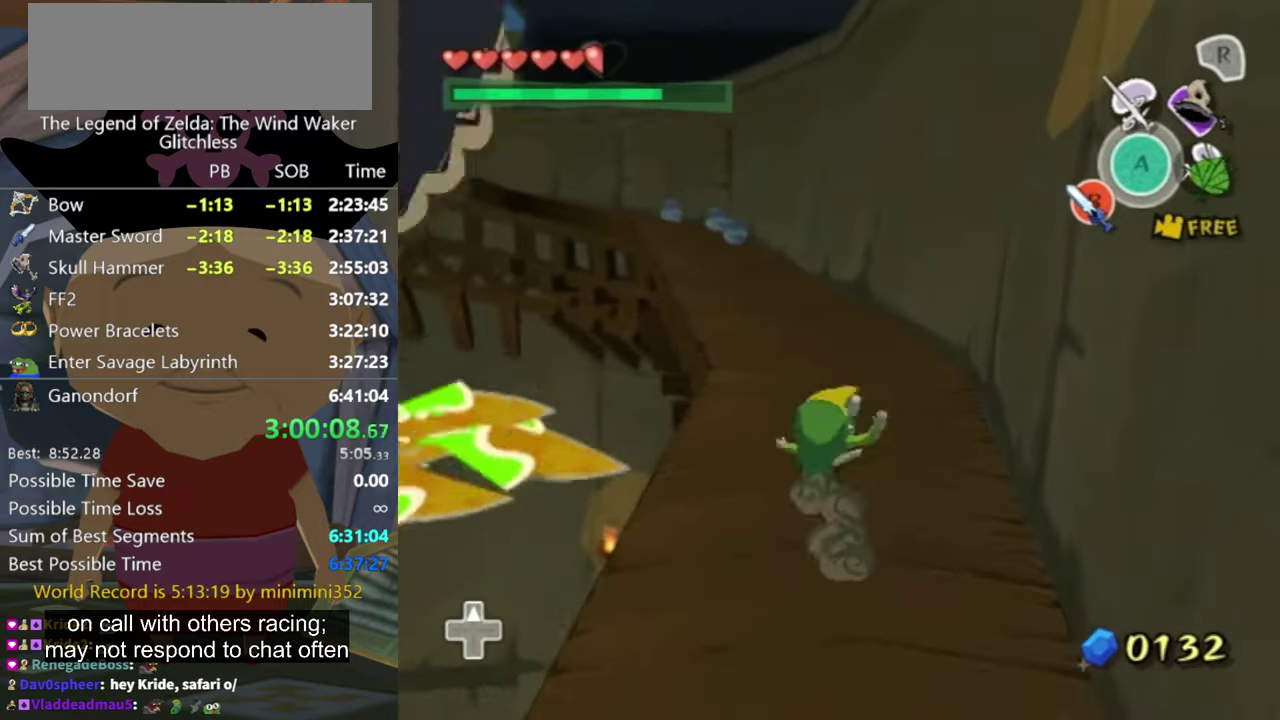
{"buttons": [], "left_stick": "up", "right_stick": "right", "events": [[500, "right_stick", "right"]]}
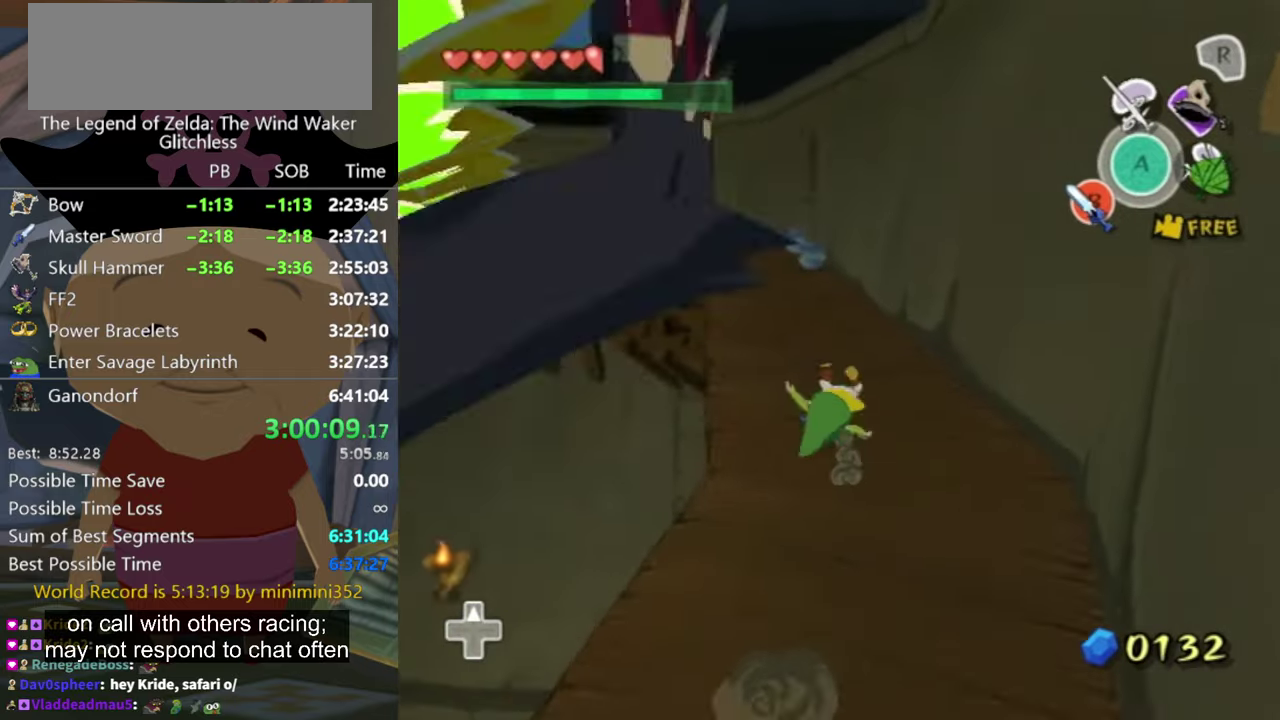
{"buttons": [], "left_stick": "up", "right_stick": "center", "events": [[100, "right_stick", "center"], [434, "A", "down"], [500, "A", "up"]]}
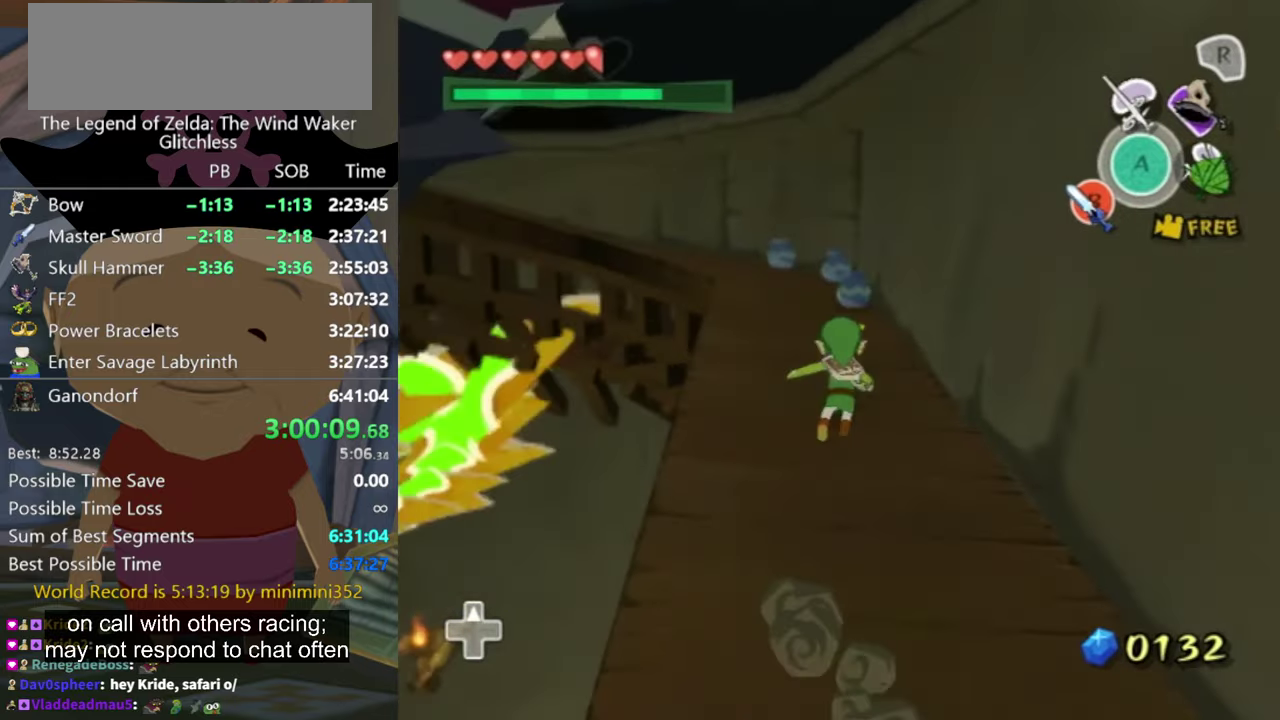
{"buttons": [], "left_stick": "up-left", "right_stick": "center", "events": [[267, "left_stick", "up-left"]]}
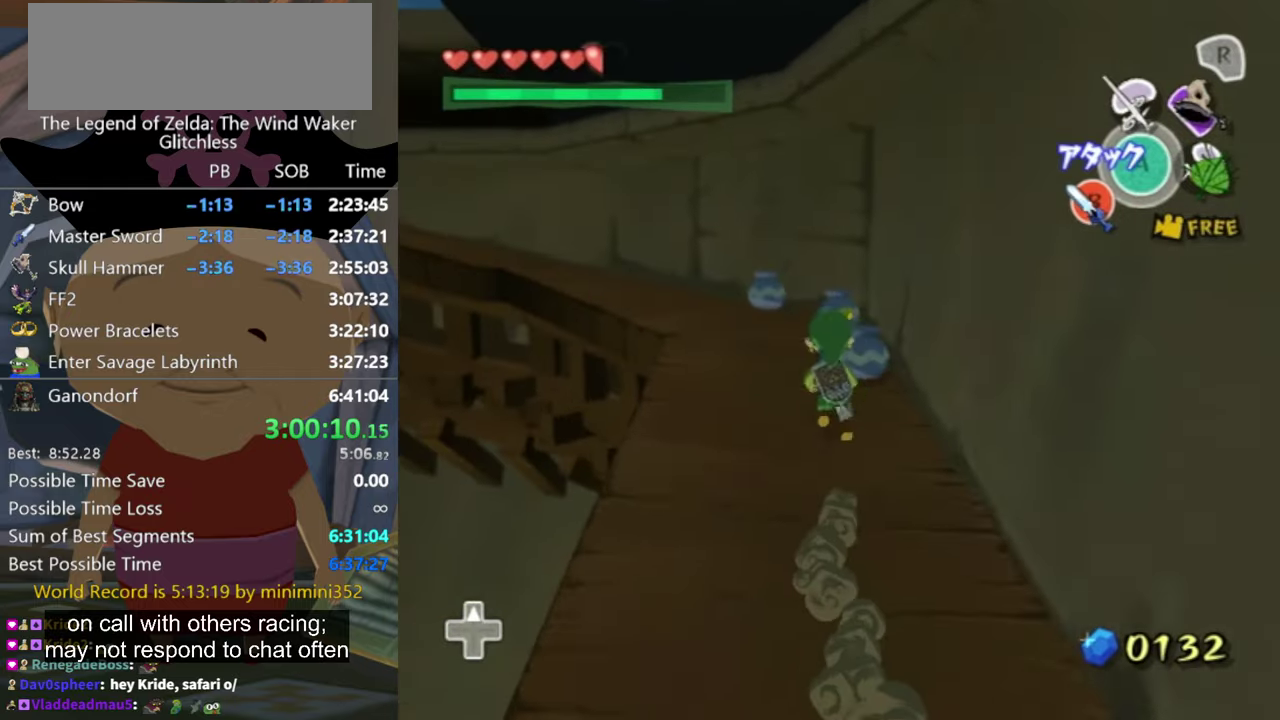
{"buttons": [], "left_stick": "up", "right_stick": "down-right", "events": [[300, "right_stick", "right"], [367, "left_stick", "up"], [400, "right_stick", "down-right"]]}
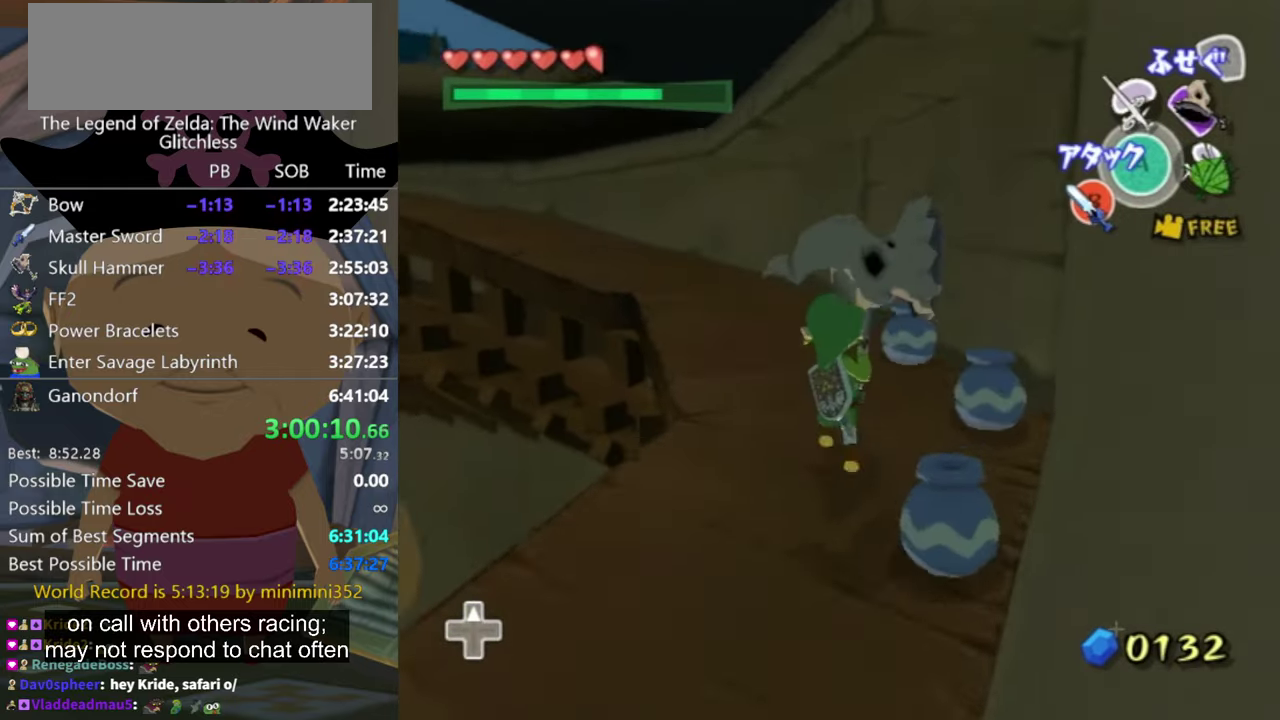
{"buttons": [], "left_stick": "up", "right_stick": "down-right", "events": [[134, "right_stick", "center"], [334, "right_stick", "down-right"]]}
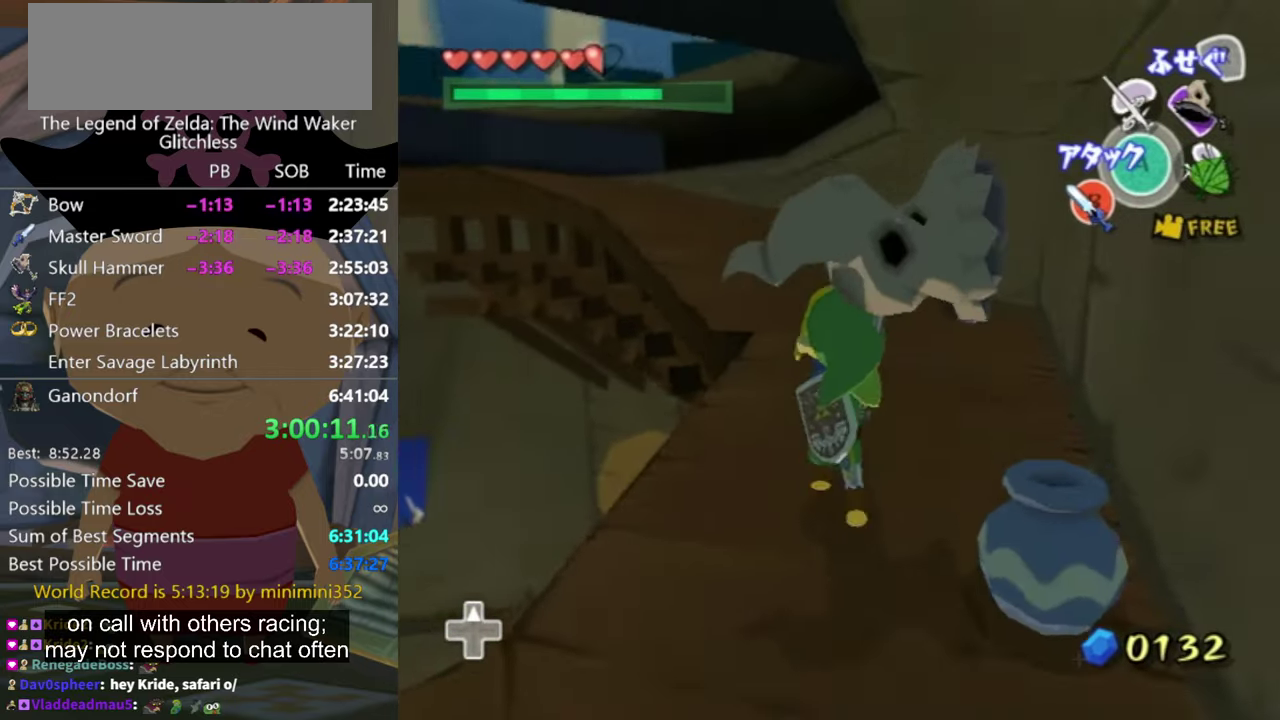
{"buttons": [], "left_stick": "up", "right_stick": "center", "events": [[67, "right_stick", "center"]]}
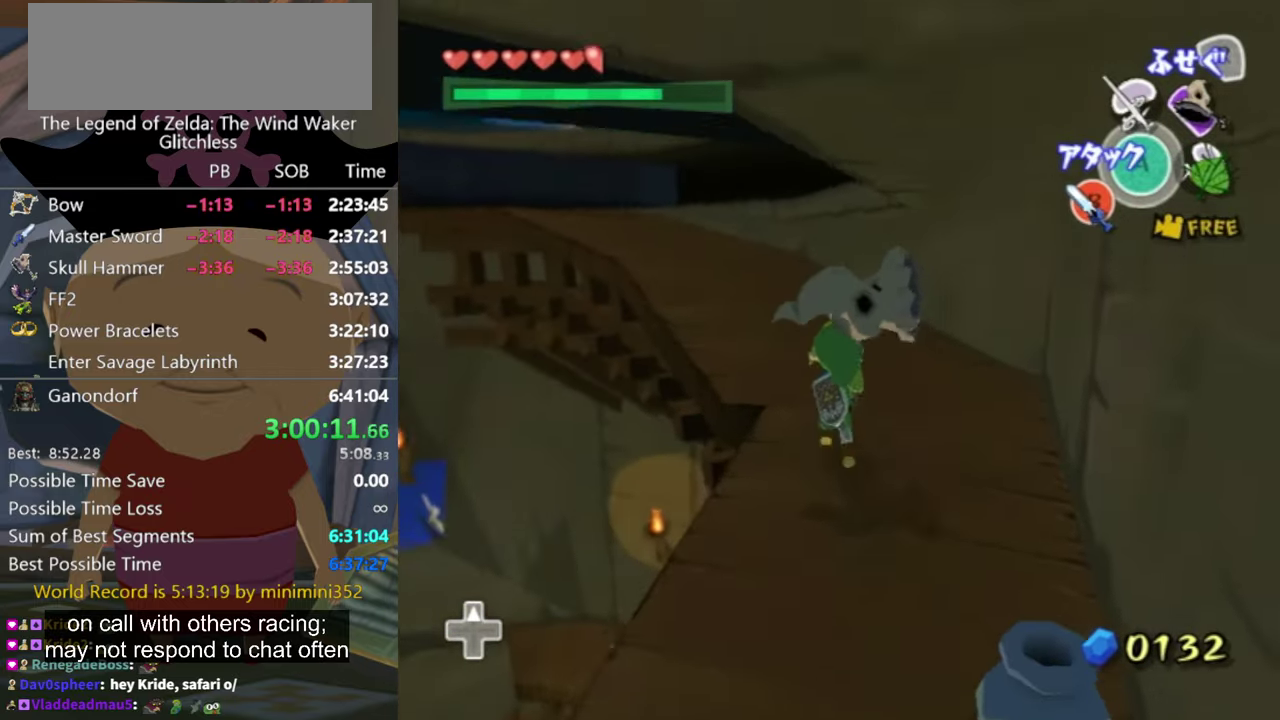
{"buttons": [], "left_stick": "up", "right_stick": "center", "events": []}
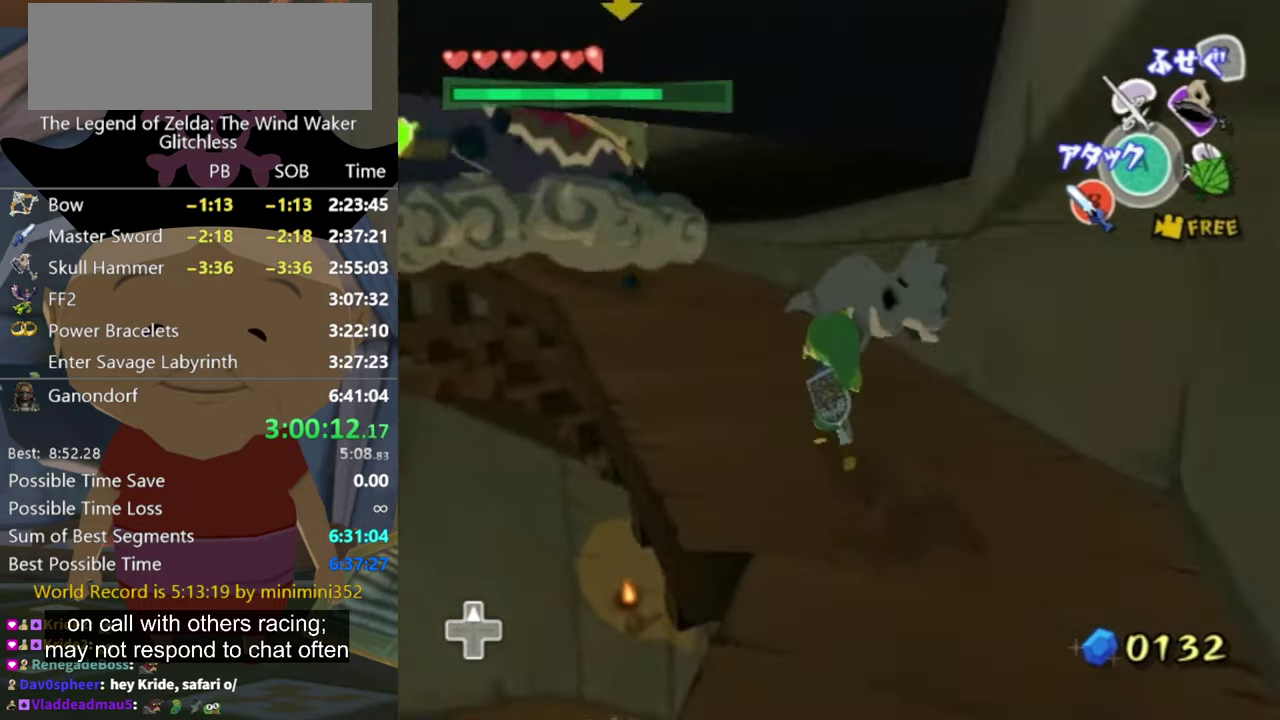
{"buttons": ["L1"], "left_stick": "center", "right_stick": "center", "events": [[200, "left_stick", "up-left"], [334, "left_stick", "center"], [400, "A", "down"], [400, "L1", "down"], [500, "A", "up"]]}
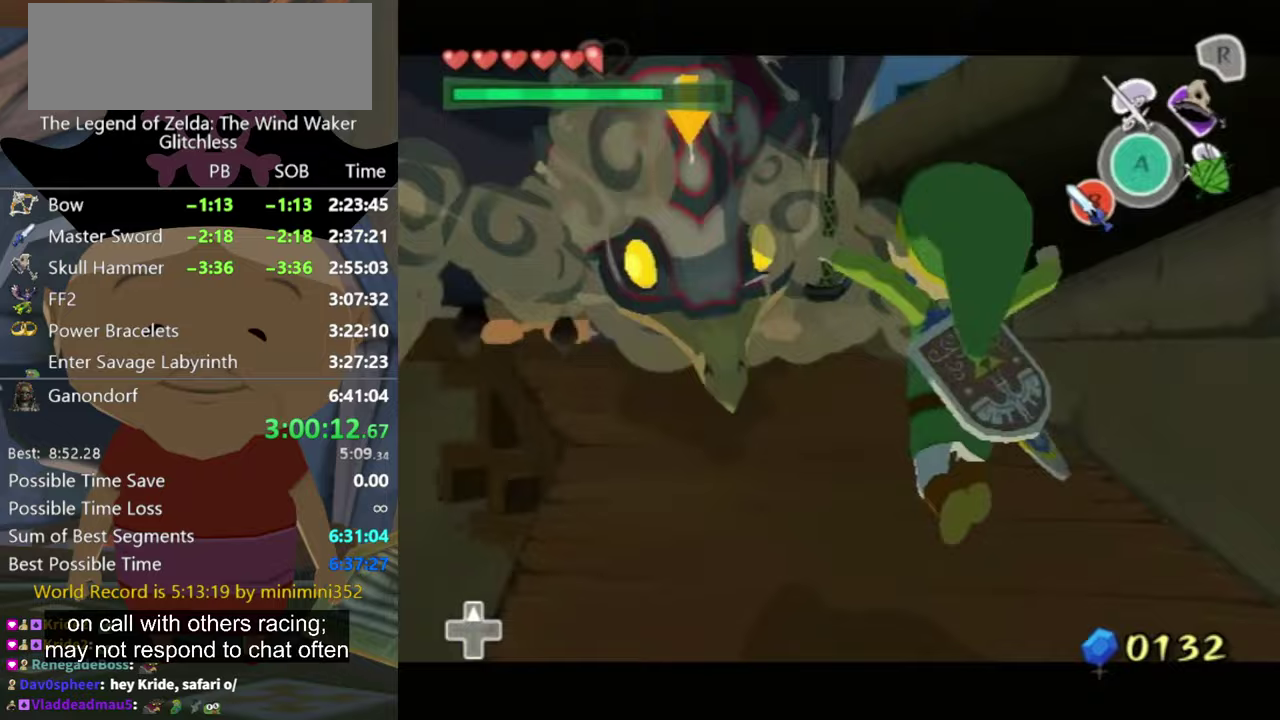
{"buttons": ["L1"], "left_stick": "center", "right_stick": "center", "events": [[67, "A", "down"], [167, "A", "up"]]}
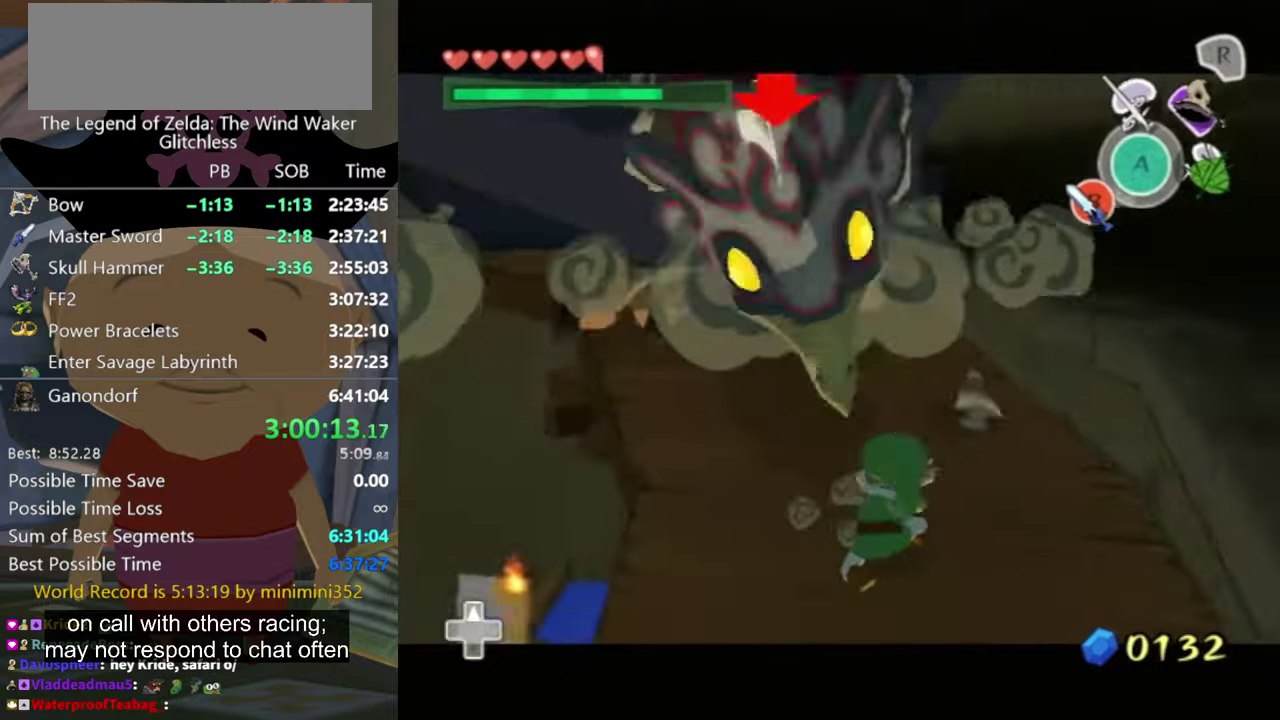
{"buttons": ["L1"], "left_stick": "center", "right_stick": "center", "events": []}
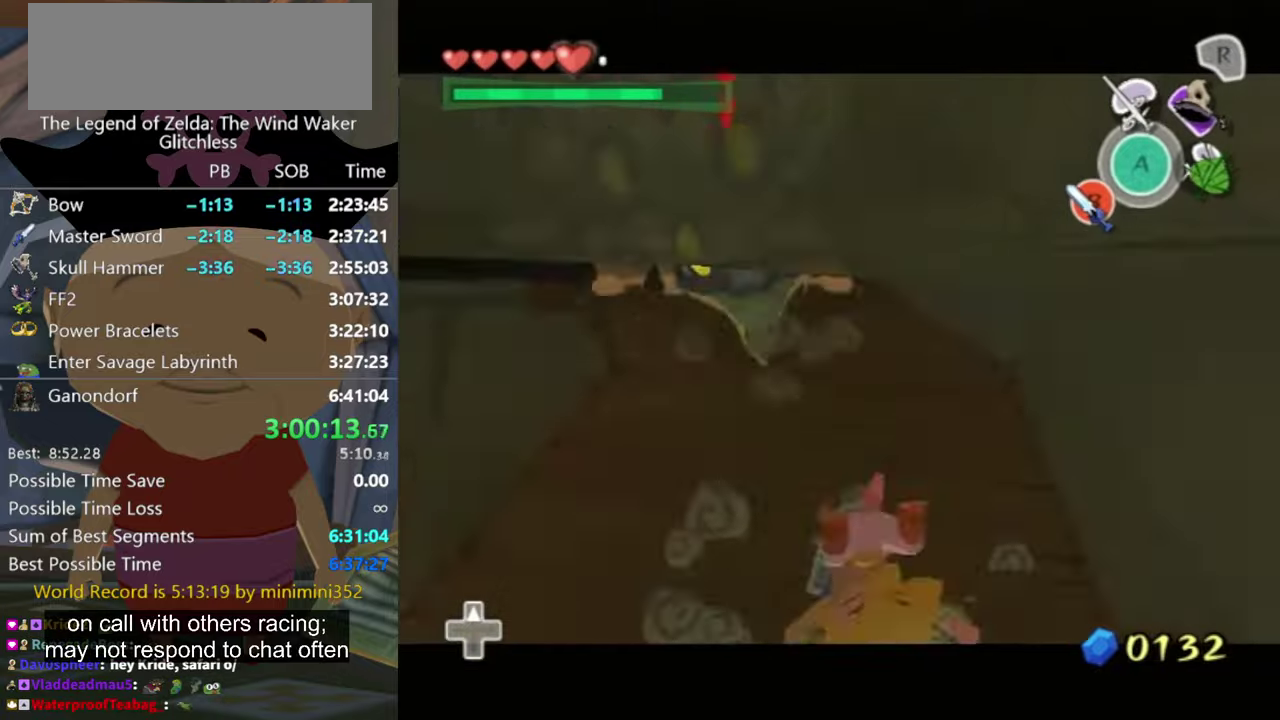
{"buttons": [], "left_stick": "up-left", "right_stick": "center", "events": [[300, "left_stick", "up"], [367, "left_stick", "up-left"], [433, "L1", "up"]]}
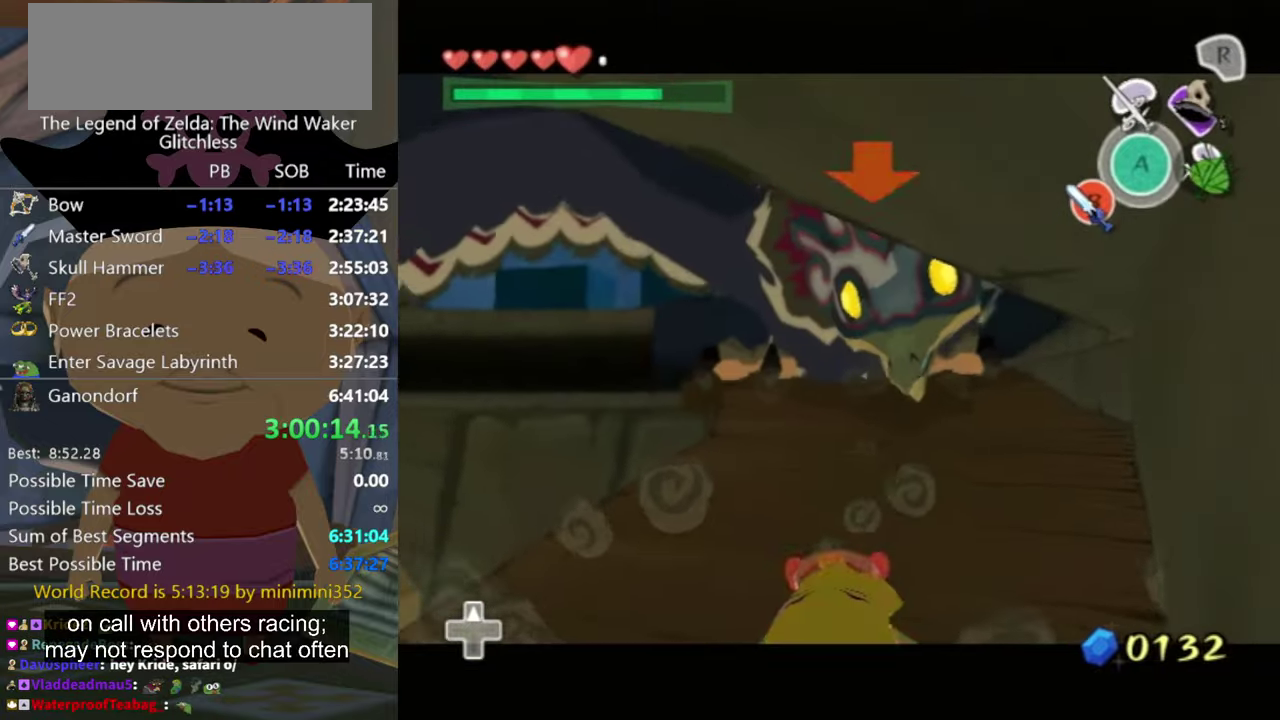
{"buttons": [], "left_stick": "up-left", "right_stick": "down-left", "events": [[233, "right_stick", "down-left"]]}
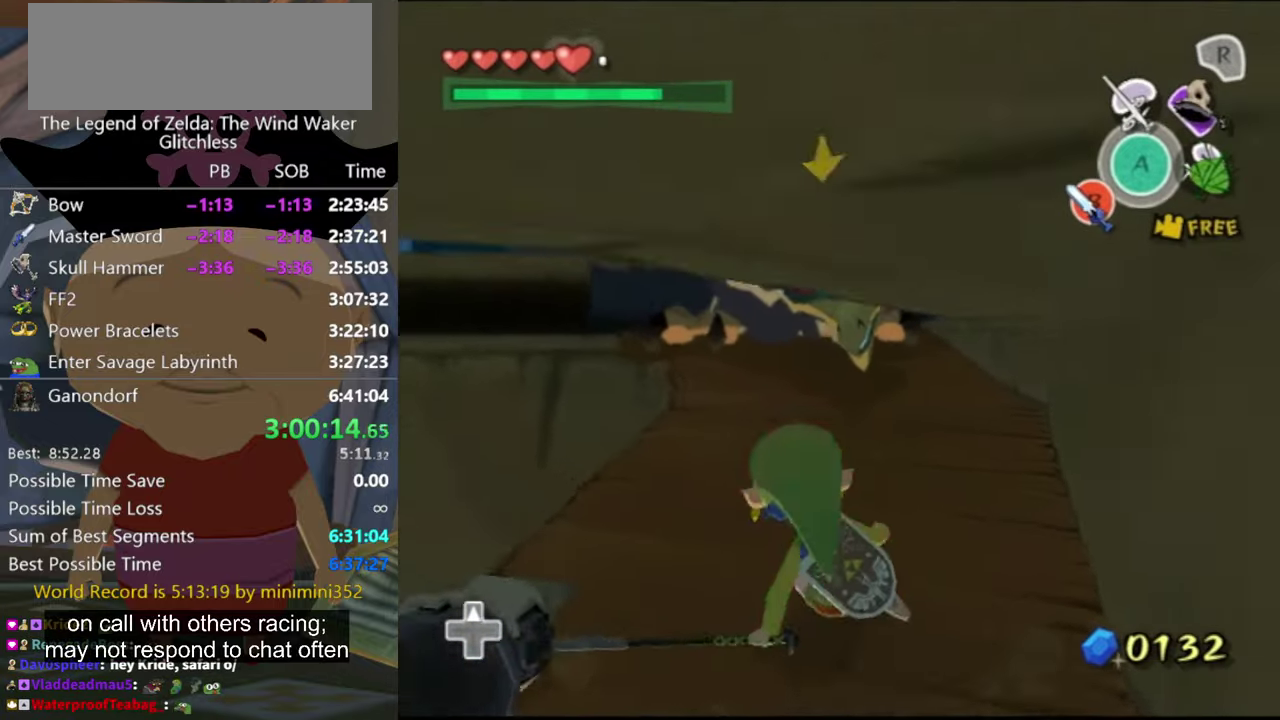
{"buttons": [], "left_stick": "up-left", "right_stick": "center", "events": [[100, "right_stick", "center"], [233, "right_stick", "down-left"], [333, "right_stick", "center"], [400, "left_stick", "up"], [500, "left_stick", "up-left"]]}
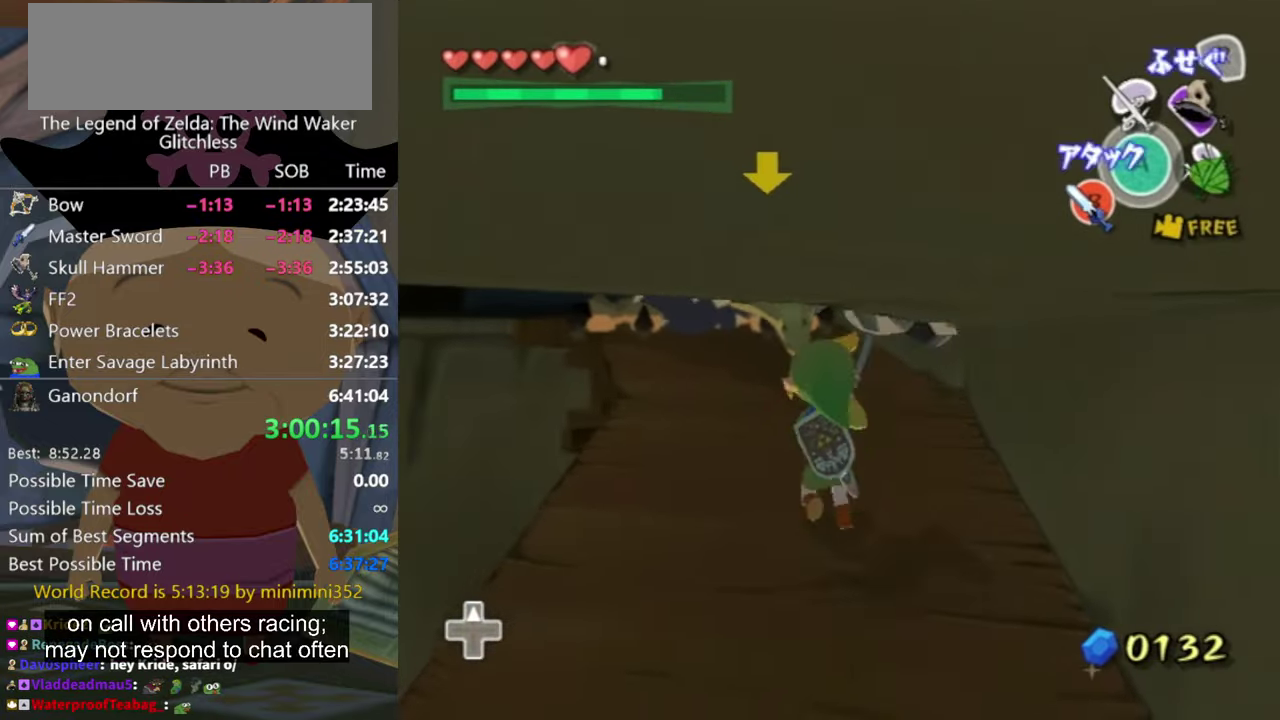
{"buttons": ["L1"], "left_stick": "center", "right_stick": "center", "events": [[233, "left_stick", "up"], [300, "L1", "down"], [367, "left_stick", "center"]]}
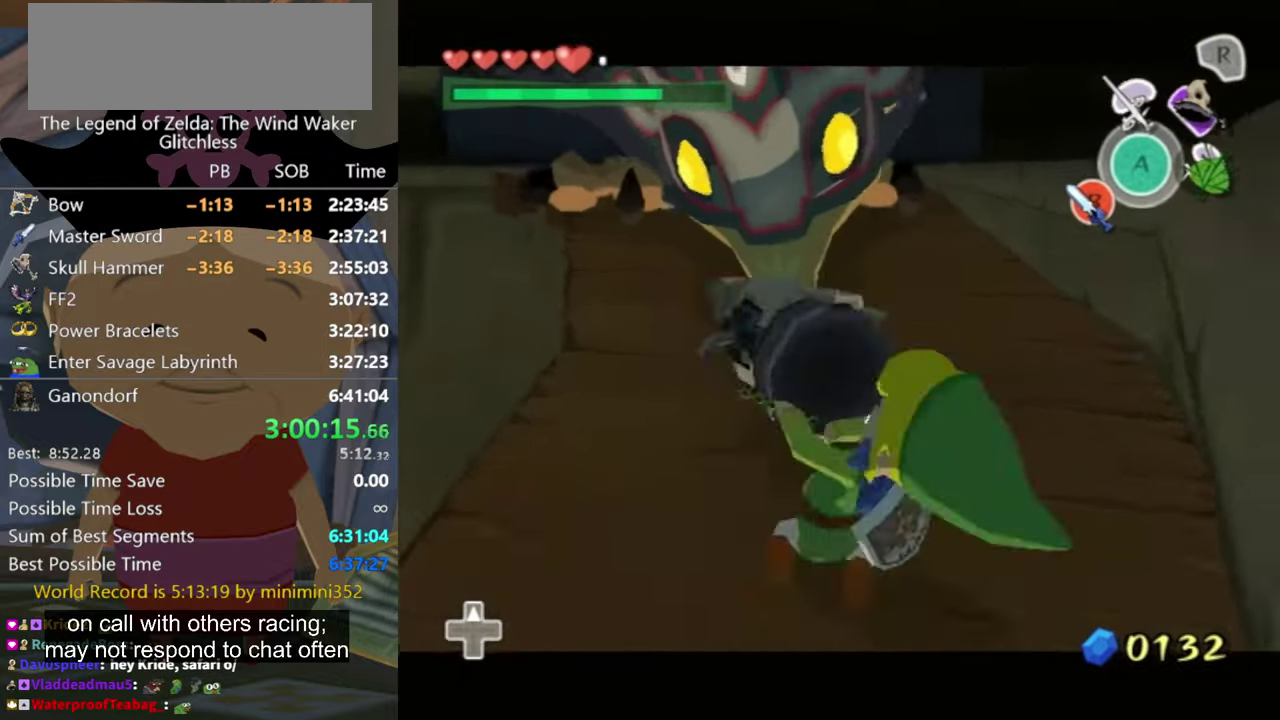
{"buttons": ["L1"], "left_stick": "center", "right_stick": "center", "events": []}
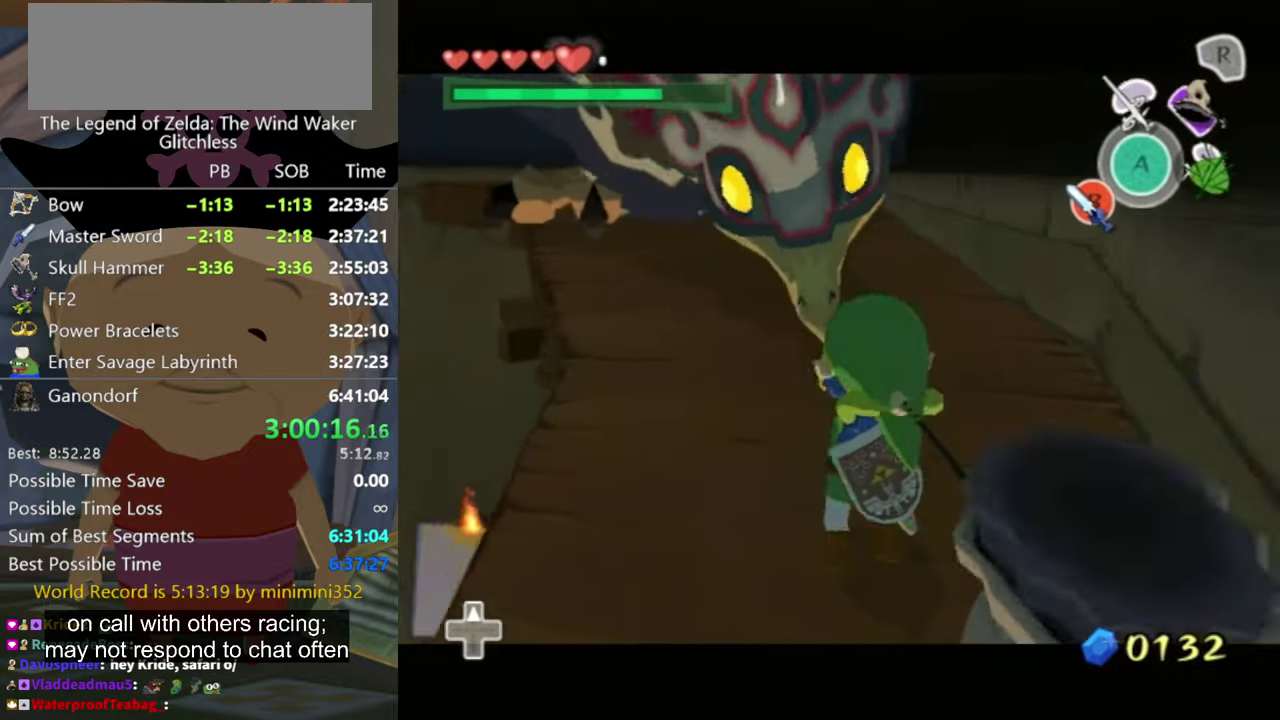
{"buttons": ["L1"], "left_stick": "center", "right_stick": "center", "events": []}
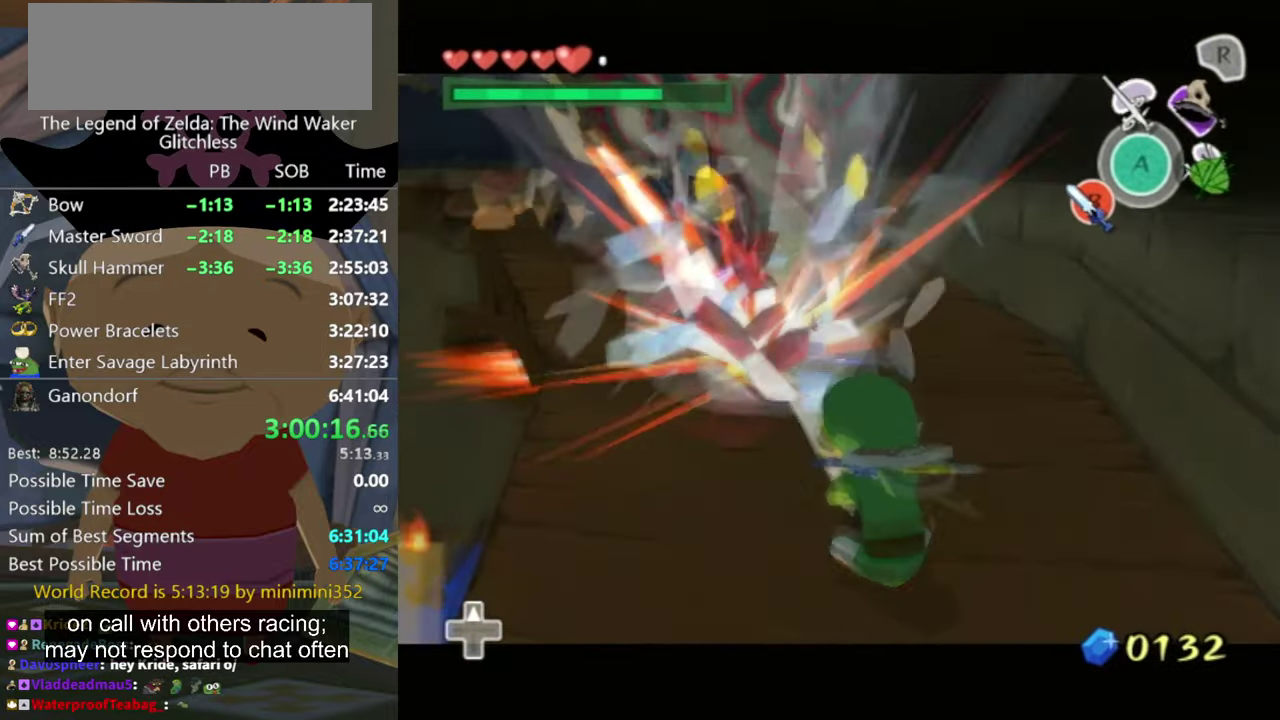
{"buttons": [], "left_stick": "center", "right_stick": "center", "events": [[367, "L1", "up"]]}